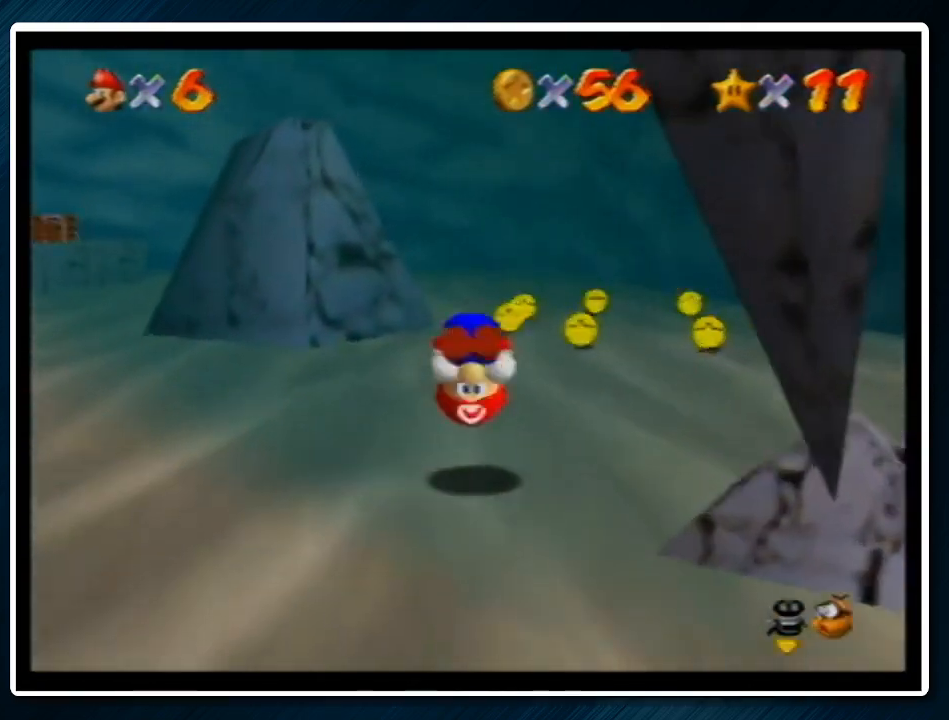
Gameplay with a controller (Nintendo layout); each line is a JSON object with the inputs held at the frame after it. "events" lists button and stick changes between this image and that frame as [ms after this image, input, new state], when the widget could be followed in between. Not read: L1 L3 R3.
{"buttons": [], "left_stick": "up", "events": [[67, "C_LEFT", "down"], [133, "C_LEFT", "up"], [200, "C_LEFT", "down"], [333, "C_LEFT", "up"], [433, "left_stick", "up"]]}
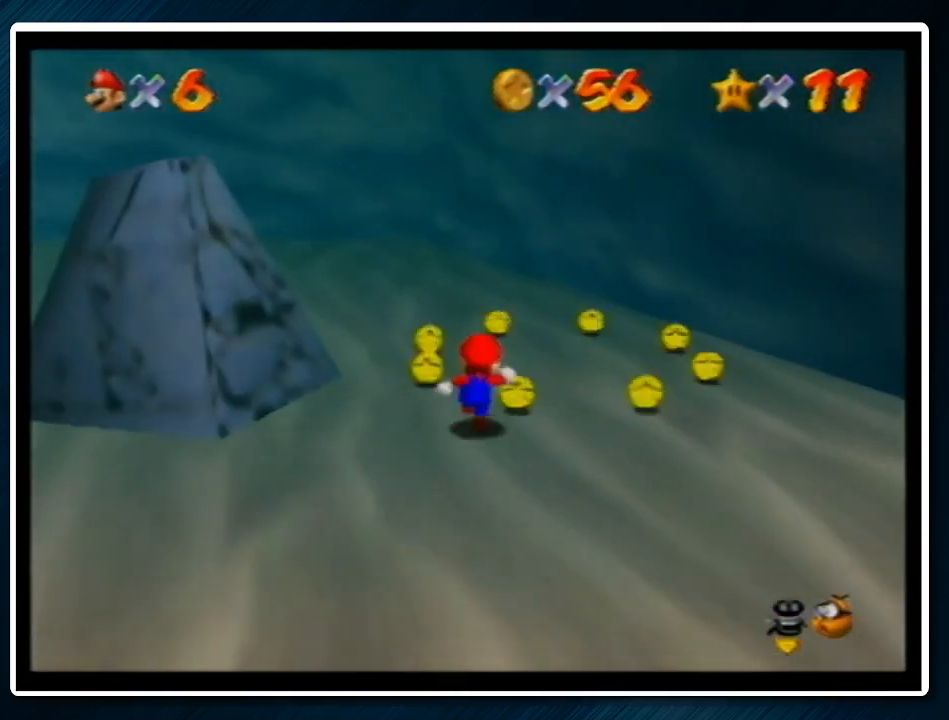
{"buttons": [], "left_stick": "up", "events": [[33, "left_stick", "up-left"], [167, "left_stick", "up"]]}
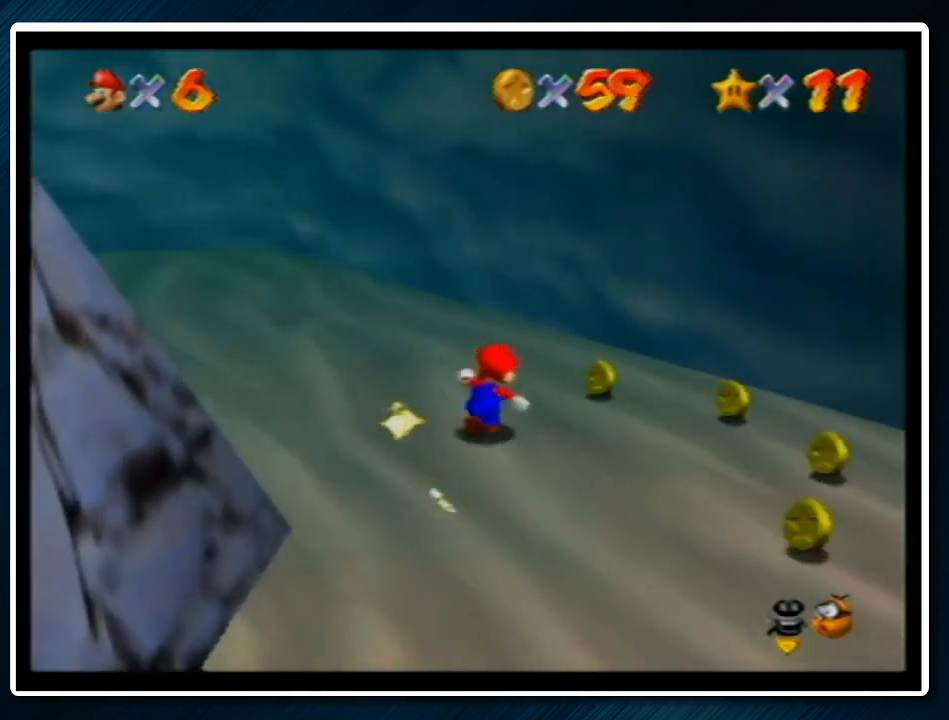
{"buttons": [], "left_stick": "down-right", "events": [[67, "left_stick", "right"], [400, "left_stick", "down-right"]]}
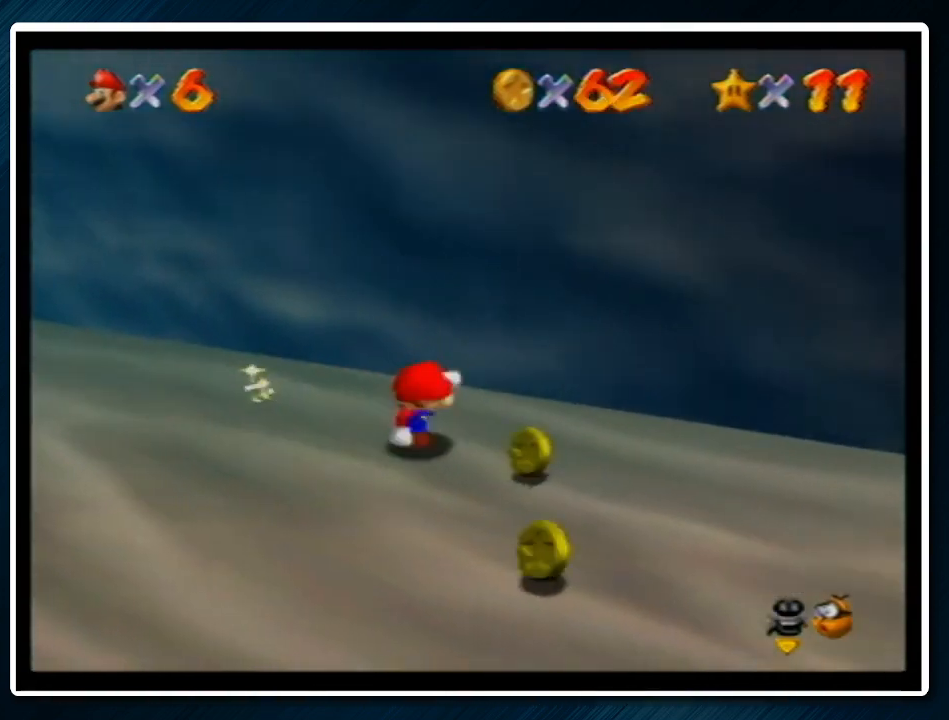
{"buttons": ["Z"], "left_stick": "down-right", "events": [[133, "Z", "down"], [200, "A", "down"], [367, "A", "up"], [400, "R1", "down"], [467, "R1", "up"]]}
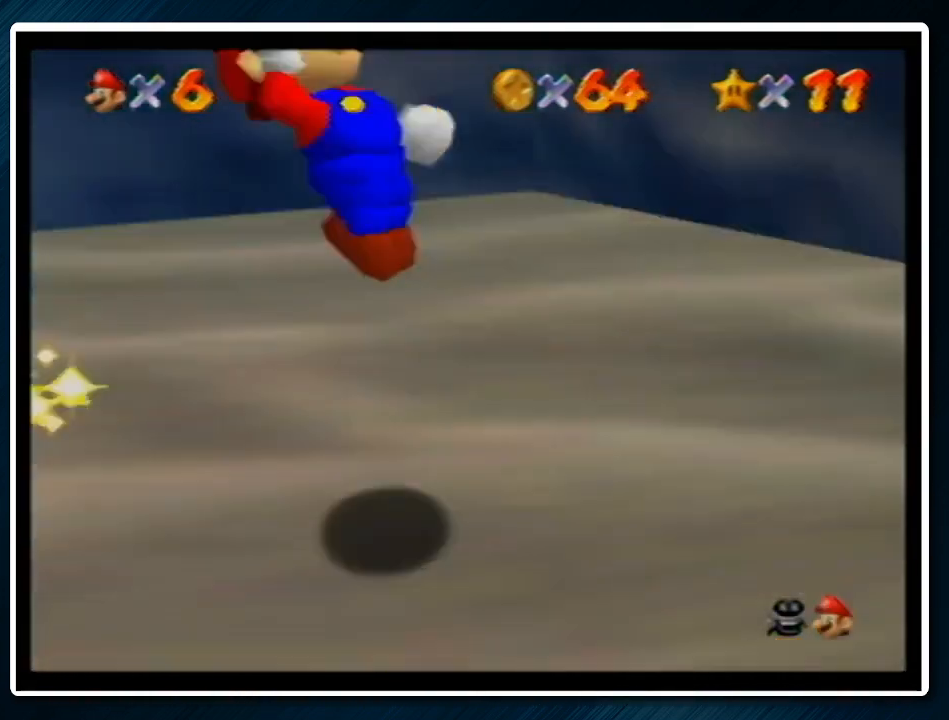
{"buttons": ["Z"], "left_stick": "up-right", "events": [[33, "left_stick", "right"], [300, "left_stick", "up-right"], [400, "R1", "down"], [500, "R1", "up"]]}
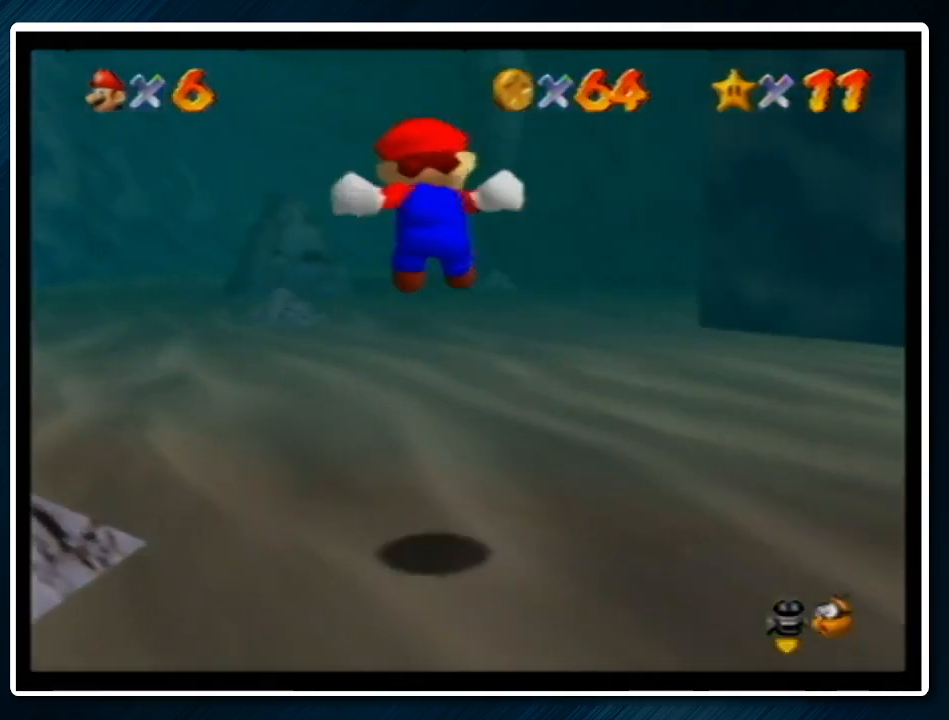
{"buttons": [], "left_stick": "up", "events": [[33, "Z", "up"], [100, "left_stick", "up"]]}
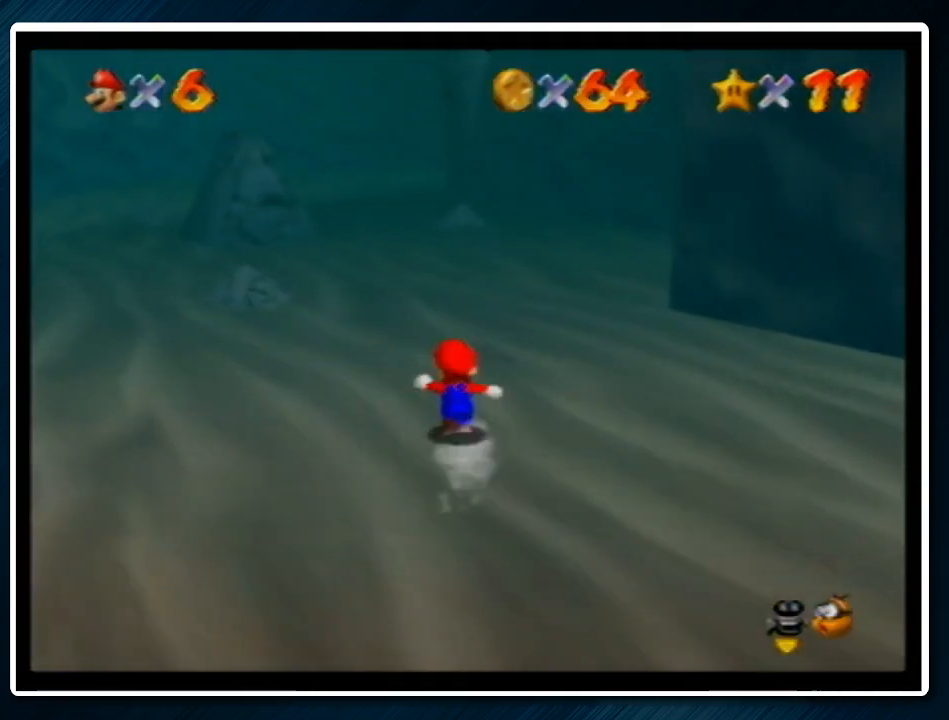
{"buttons": [], "left_stick": "up", "events": [[33, "B", "down"], [133, "B", "up"], [367, "A", "down"], [400, "B", "down"], [467, "A", "up"], [467, "B", "up"]]}
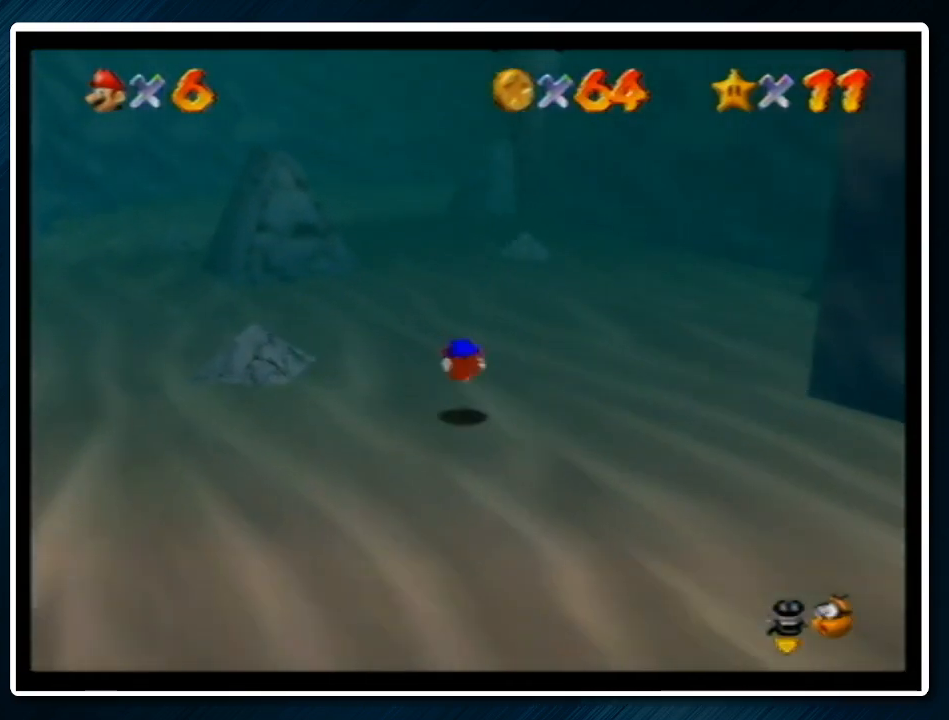
{"buttons": [], "left_stick": "up", "events": [[433, "B", "down"], [500, "B", "up"]]}
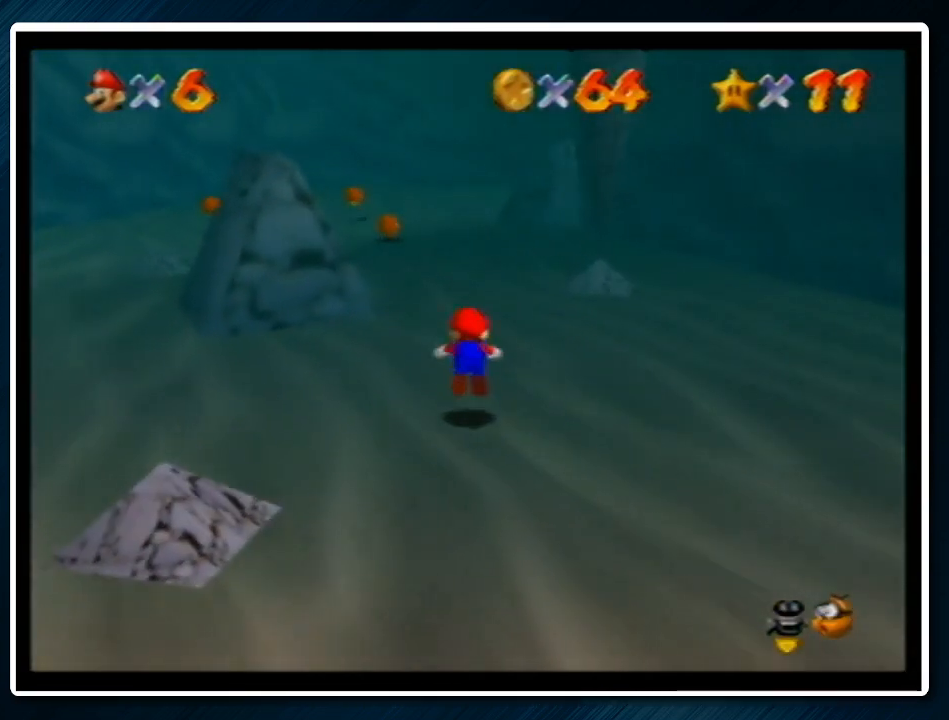
{"buttons": [], "left_stick": "up", "events": [[267, "A", "down"], [300, "B", "down"], [367, "B", "up"], [400, "A", "up"]]}
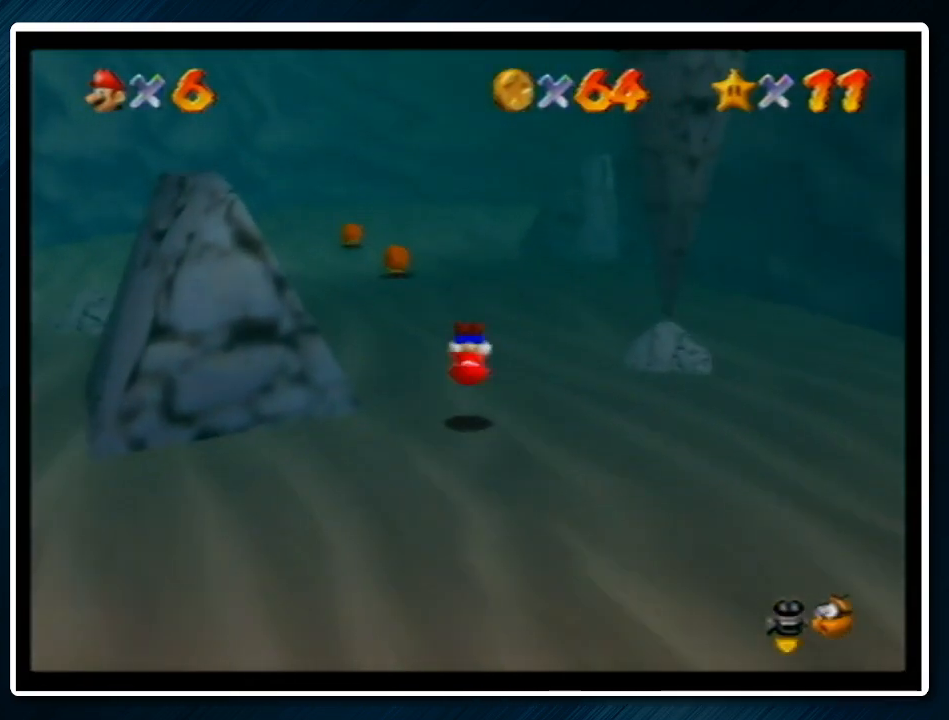
{"buttons": [], "left_stick": "up", "events": [[333, "B", "down"], [433, "B", "up"]]}
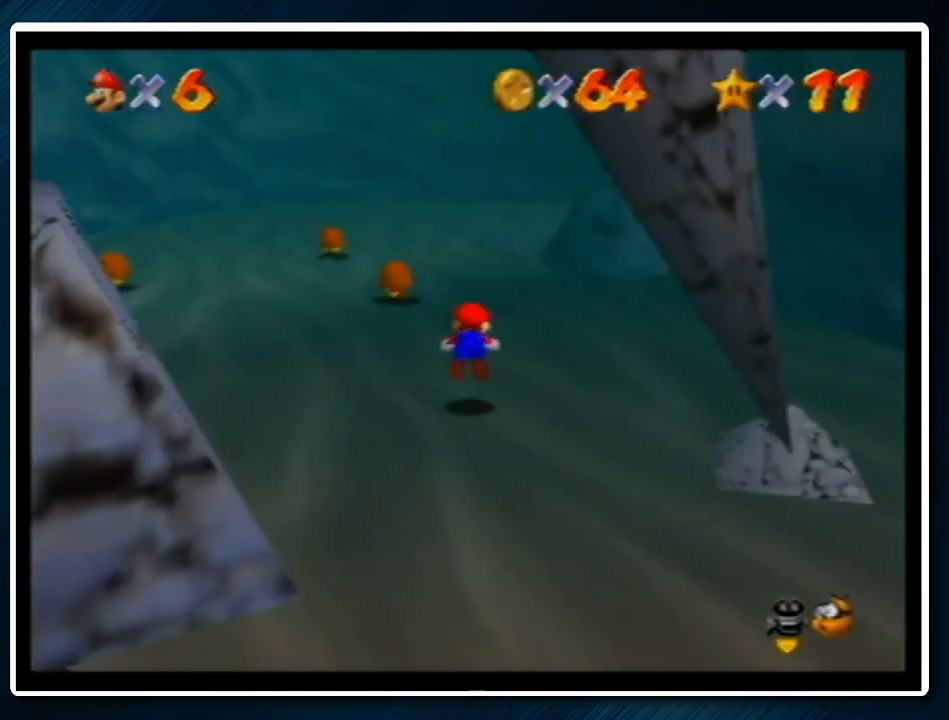
{"buttons": [], "left_stick": "up", "events": [[200, "A", "down"], [233, "B", "down"], [300, "B", "up"], [333, "A", "up"]]}
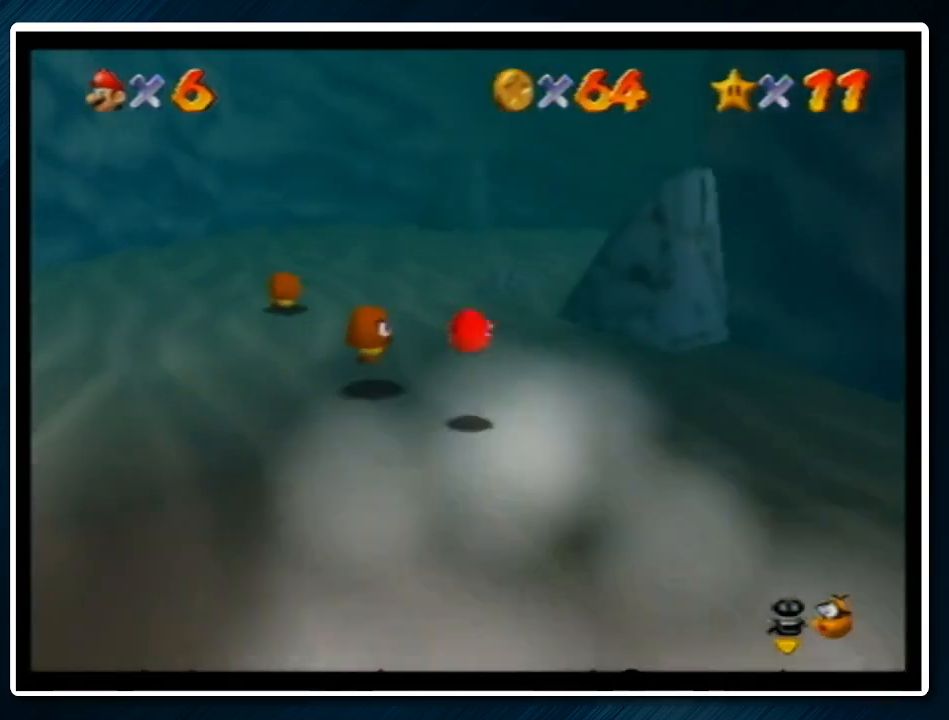
{"buttons": ["B"], "left_stick": "up-right", "events": [[333, "left_stick", "up-right"], [467, "B", "down"]]}
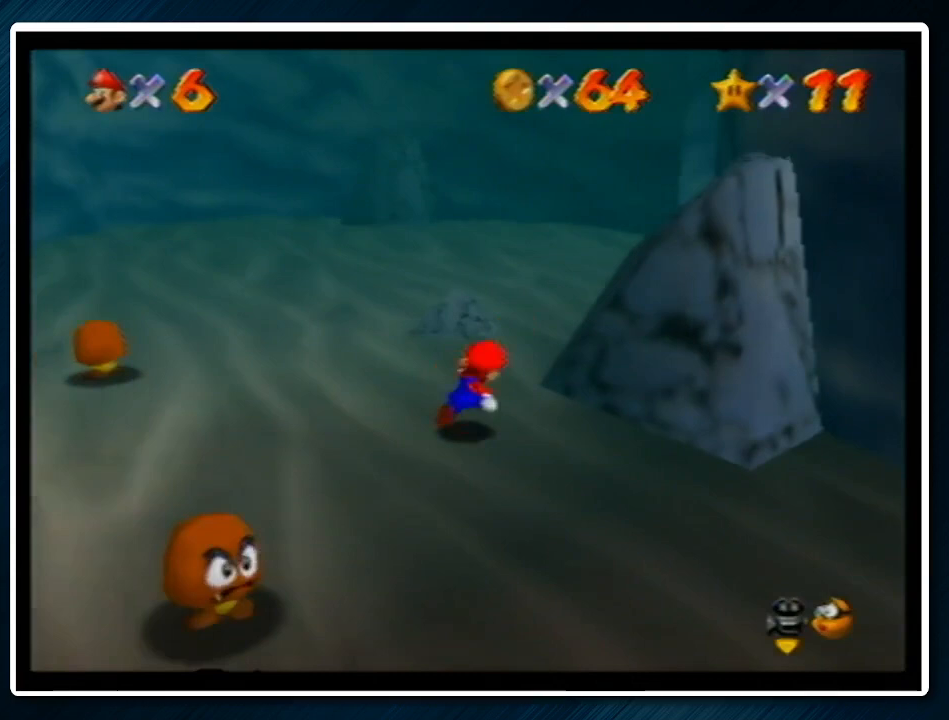
{"buttons": [], "left_stick": "up", "events": [[67, "B", "up"], [100, "left_stick", "up"], [300, "A", "down"], [333, "B", "down"], [433, "A", "up"], [433, "B", "up"]]}
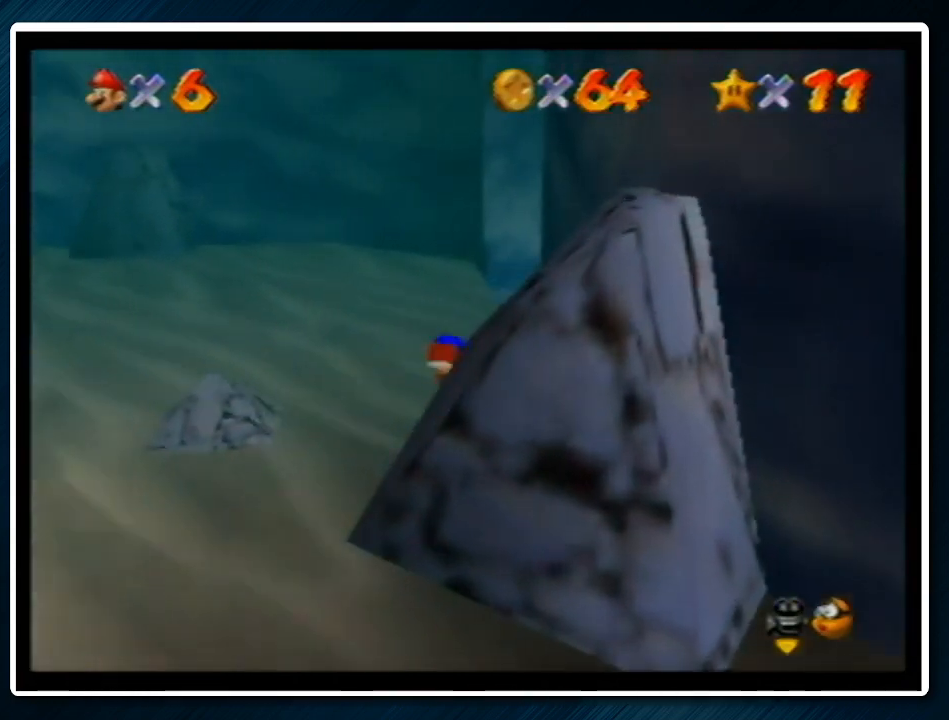
{"buttons": [], "left_stick": "up-right", "events": [[33, "C_LEFT", "down"], [100, "C_LEFT", "up"], [167, "C_LEFT", "down"], [300, "C_LEFT", "up"], [333, "left_stick", "up-right"]]}
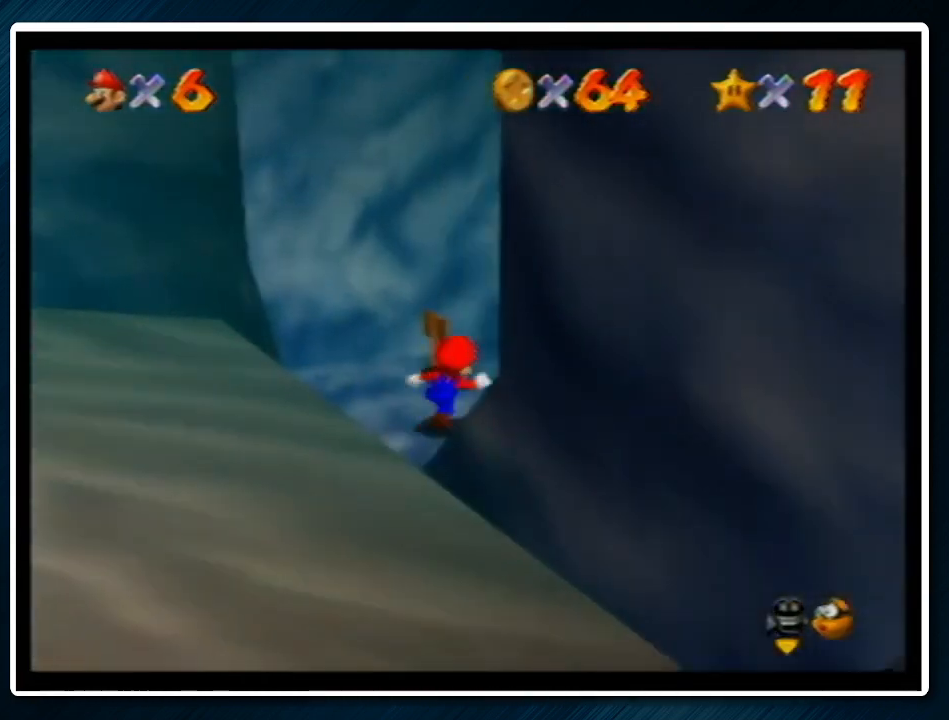
{"buttons": ["Z"], "left_stick": "up", "events": [[67, "Z", "down"], [100, "left_stick", "up"], [133, "A", "down"], [233, "A", "up"]]}
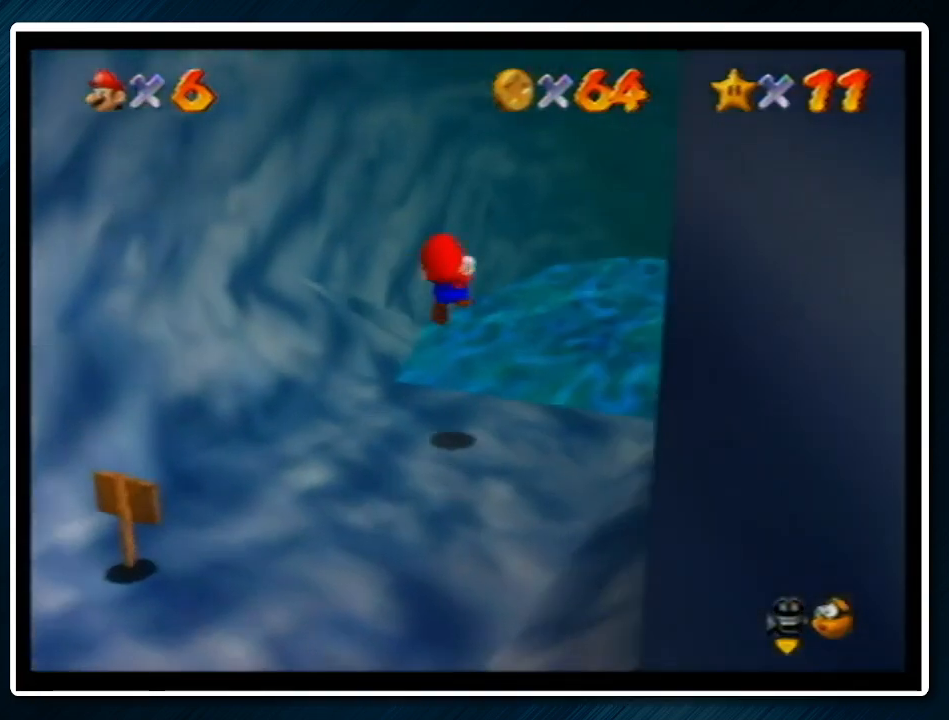
{"buttons": ["Z", "C_LEFT"], "left_stick": "up-right", "events": [[33, "C_LEFT", "down"], [200, "left_stick", "up-right"]]}
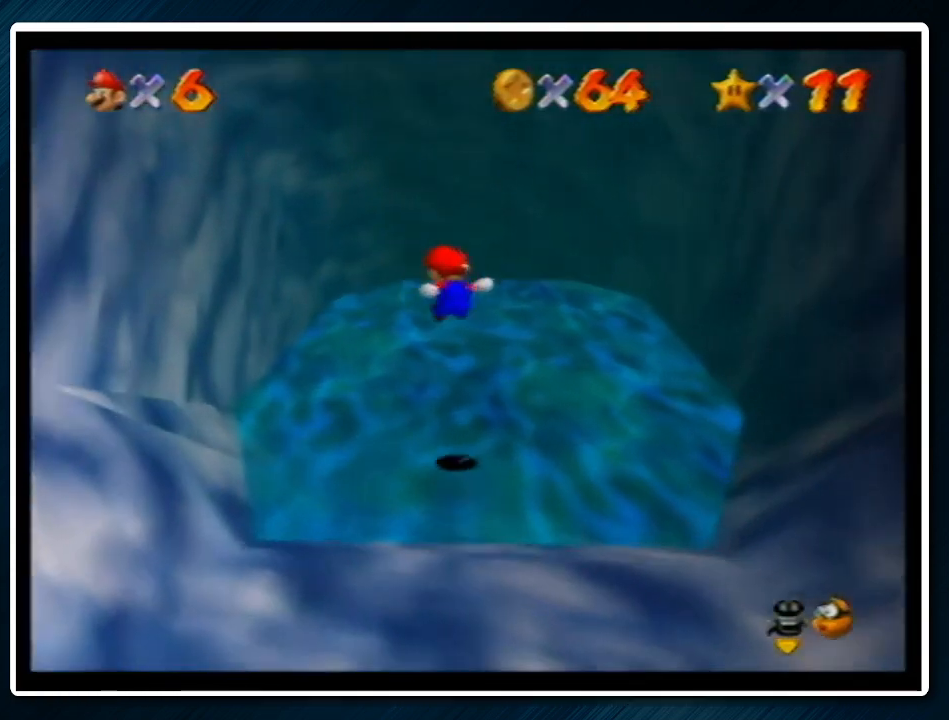
{"buttons": ["C_LEFT"], "left_stick": "up", "events": [[167, "Z", "up"], [200, "left_stick", "up"]]}
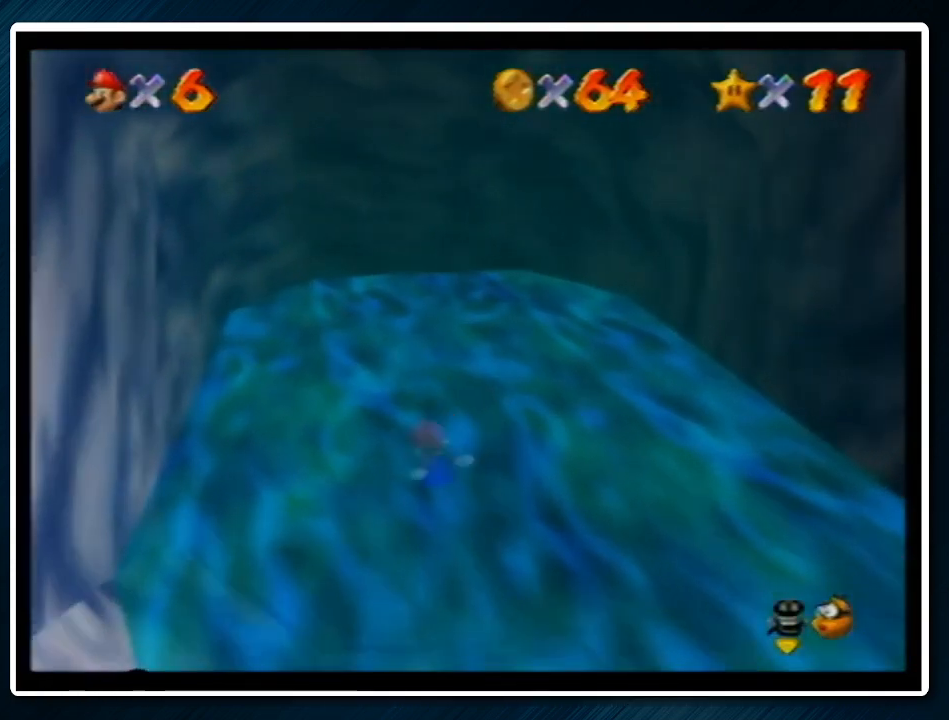
{"buttons": ["A", "C_LEFT"], "left_stick": "up", "events": [[133, "A", "down"], [300, "A", "up"], [433, "A", "down"]]}
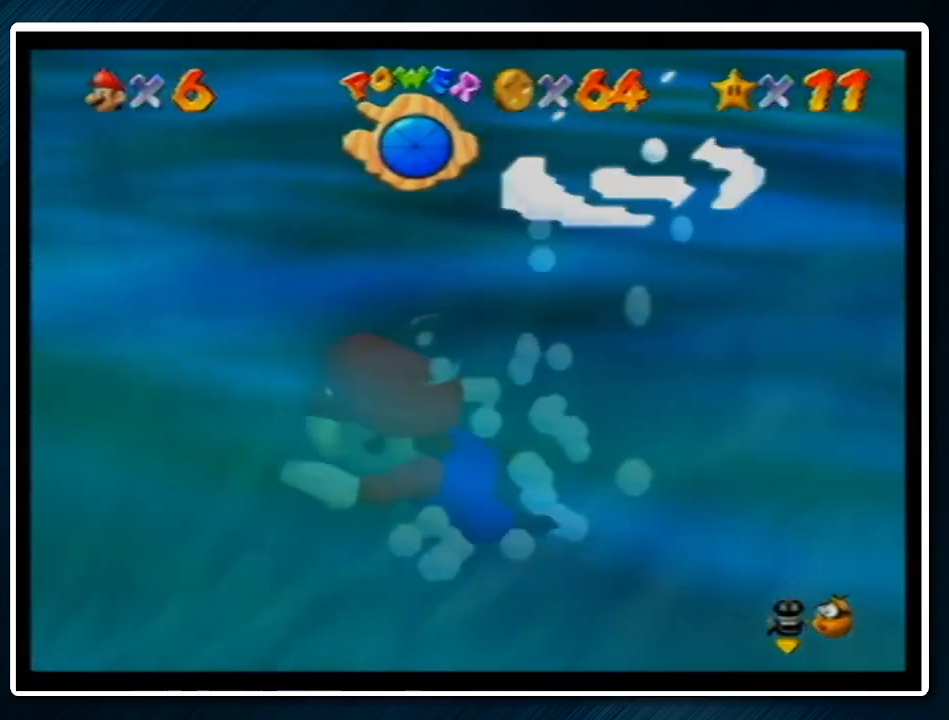
{"buttons": ["A", "C_LEFT"], "left_stick": "up", "events": [[67, "A", "up"], [467, "A", "down"]]}
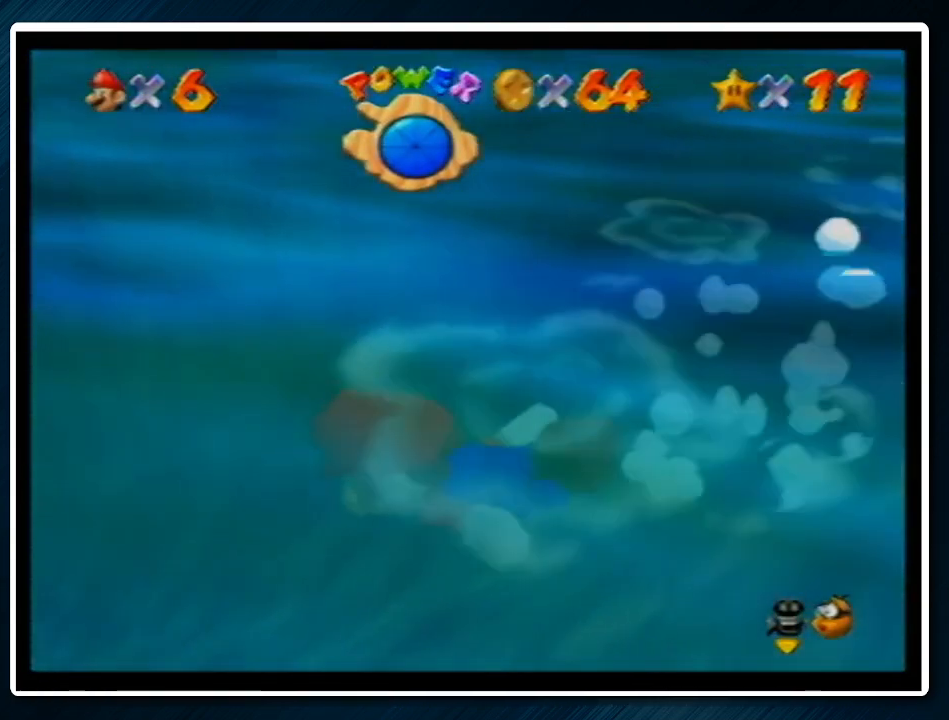
{"buttons": ["C_LEFT"], "left_stick": "center", "events": [[200, "A", "up"], [500, "left_stick", "center"]]}
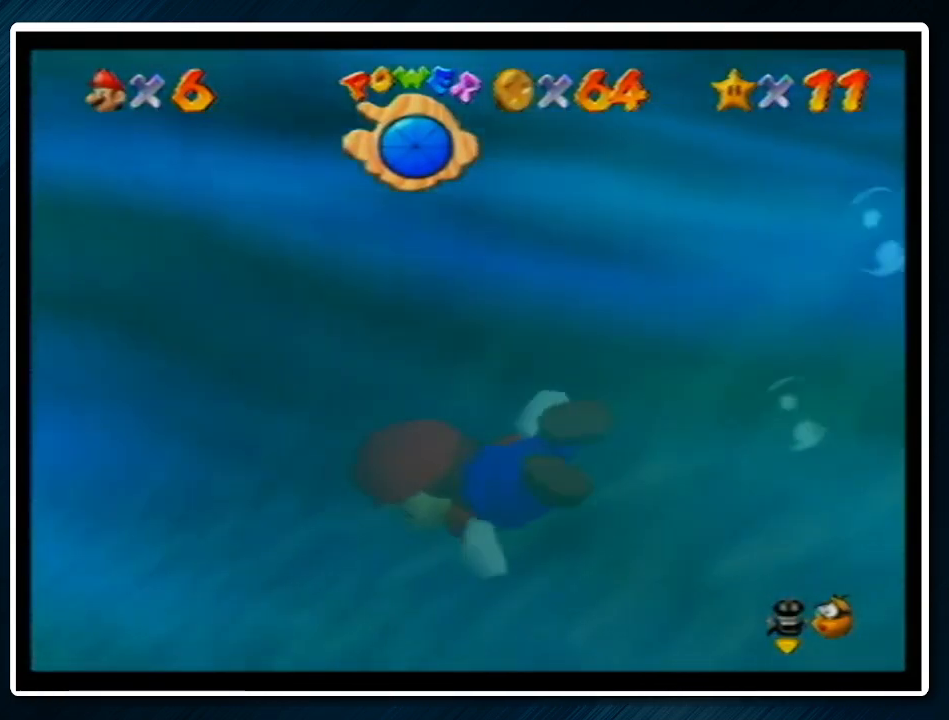
{"buttons": ["C_LEFT"], "left_stick": "center", "events": [[100, "A", "down"], [400, "A", "up"]]}
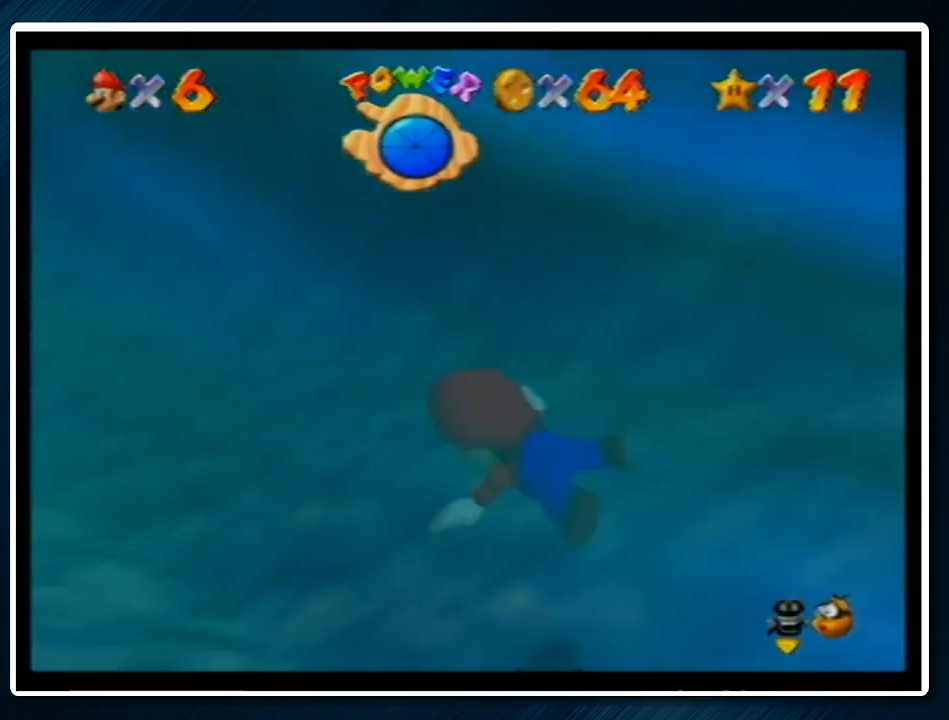
{"buttons": ["A", "C_LEFT"], "left_stick": "center", "events": [[67, "left_stick", "up"], [367, "A", "down"], [367, "left_stick", "center"]]}
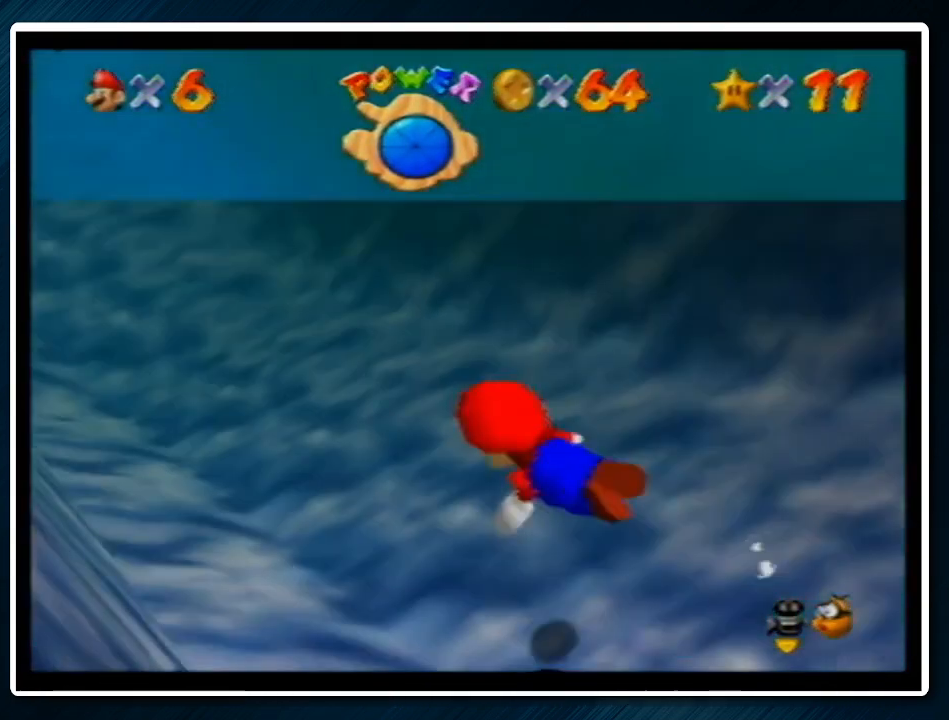
{"buttons": ["A", "C_LEFT"], "left_stick": "center", "events": [[33, "left_stick", "up-right"], [100, "A", "up"], [167, "left_stick", "right"], [300, "left_stick", "center"], [500, "A", "down"]]}
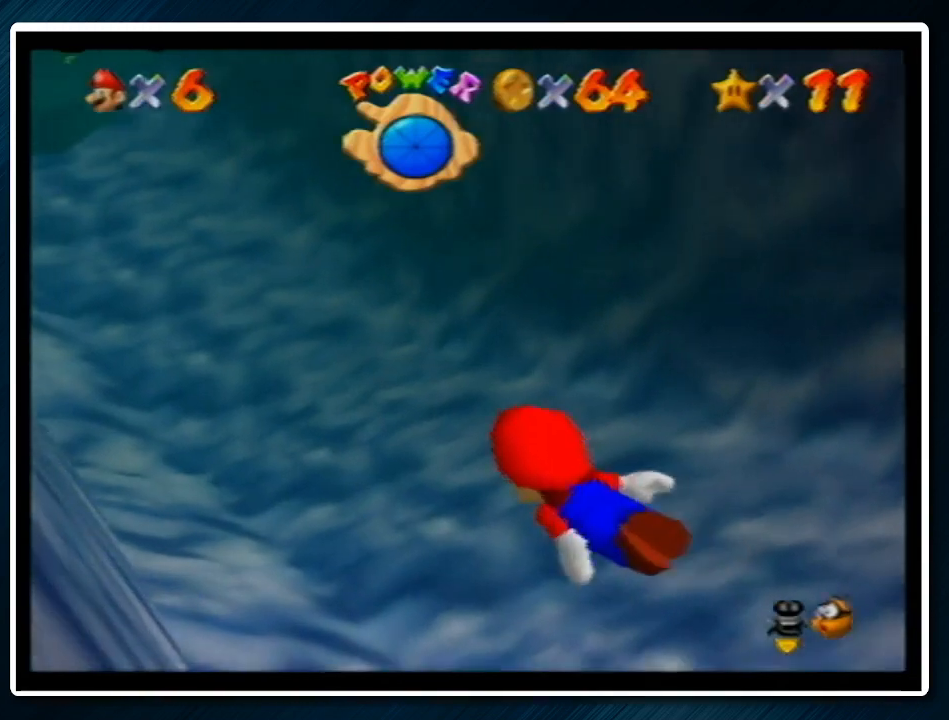
{"buttons": ["C_LEFT"], "left_stick": "up", "events": [[300, "A", "up"], [467, "left_stick", "up"]]}
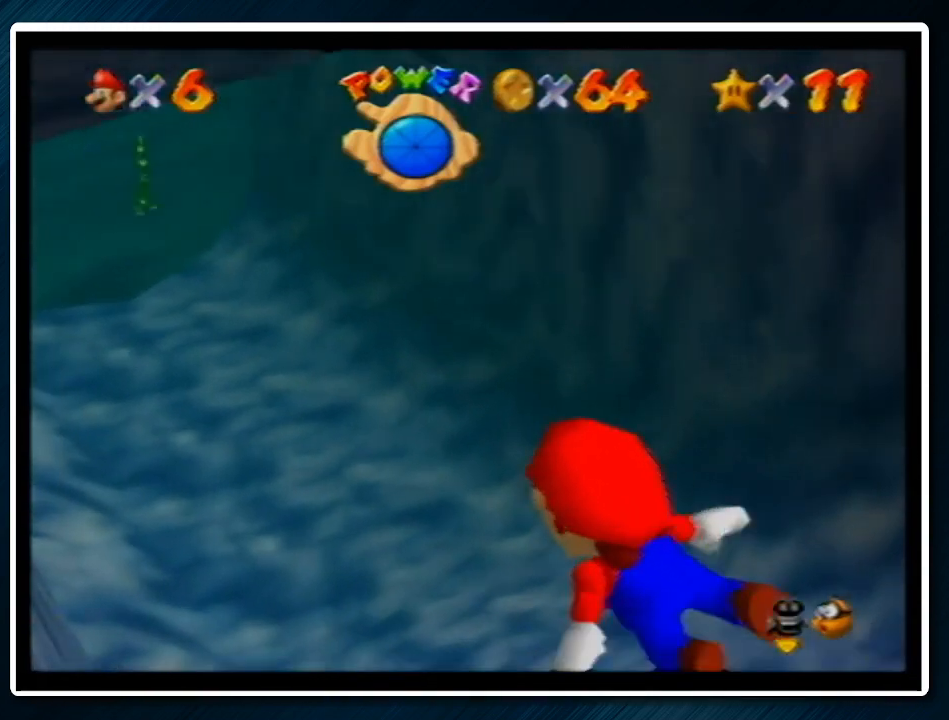
{"buttons": [], "left_stick": "up", "events": [[133, "left_stick", "center"], [200, "A", "down"], [333, "left_stick", "up"], [467, "A", "up"], [467, "C_LEFT", "up"]]}
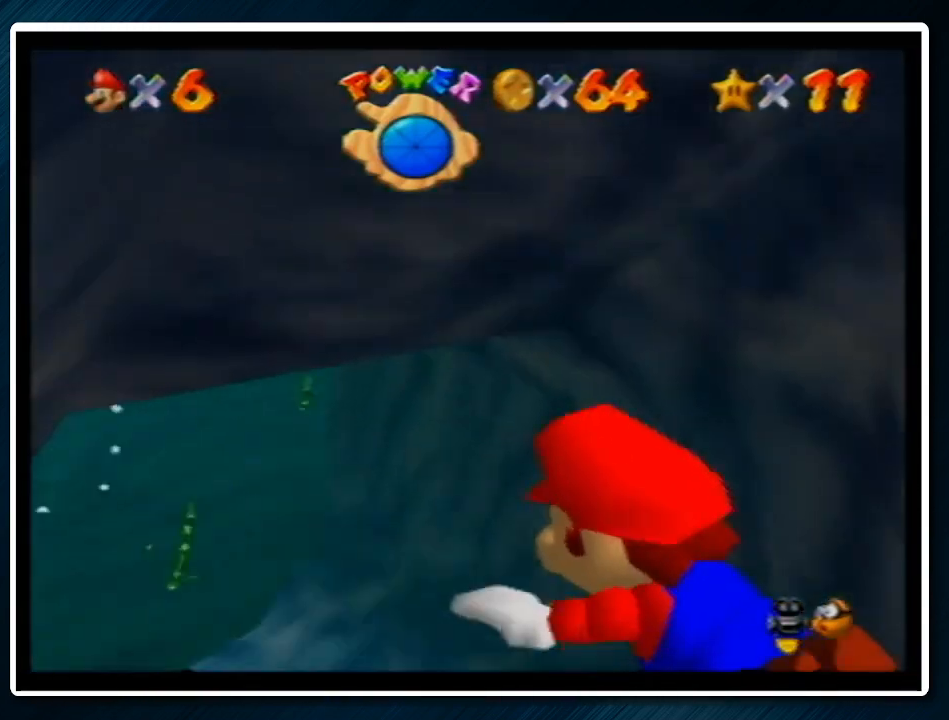
{"buttons": ["A"], "left_stick": "right", "events": [[233, "left_stick", "center"], [433, "A", "down"], [433, "left_stick", "right"]]}
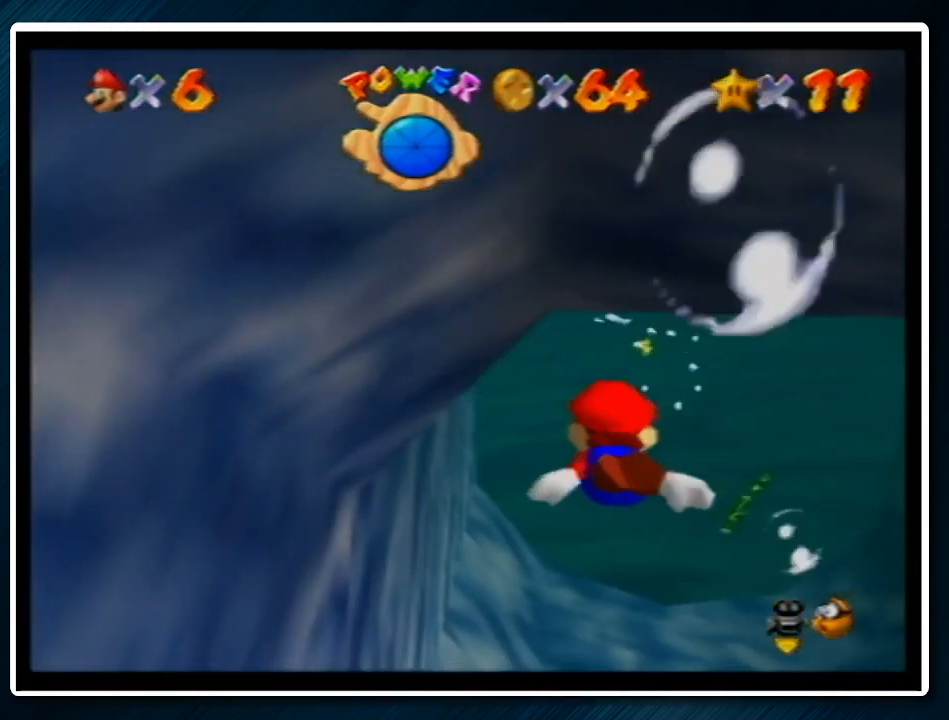
{"buttons": ["C_LEFT"], "left_stick": "center", "events": [[67, "left_stick", "center"], [167, "left_stick", "right"], [200, "A", "up"], [233, "C_LEFT", "down"], [333, "left_stick", "center"]]}
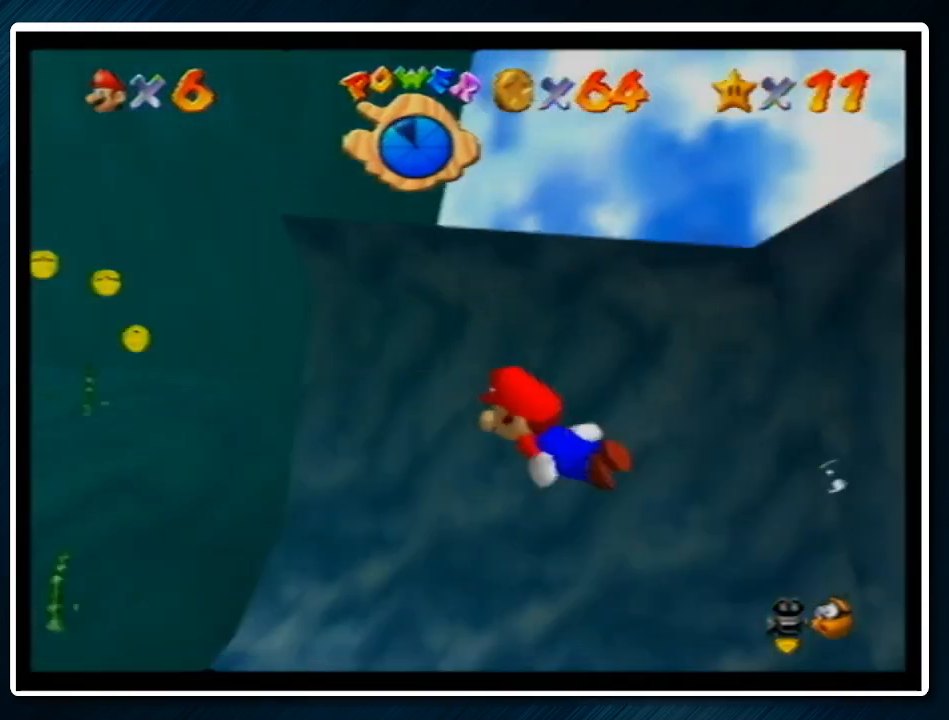
{"buttons": [], "left_stick": "right", "events": [[200, "A", "down"], [333, "C_LEFT", "up"], [400, "A", "up"], [467, "left_stick", "right"]]}
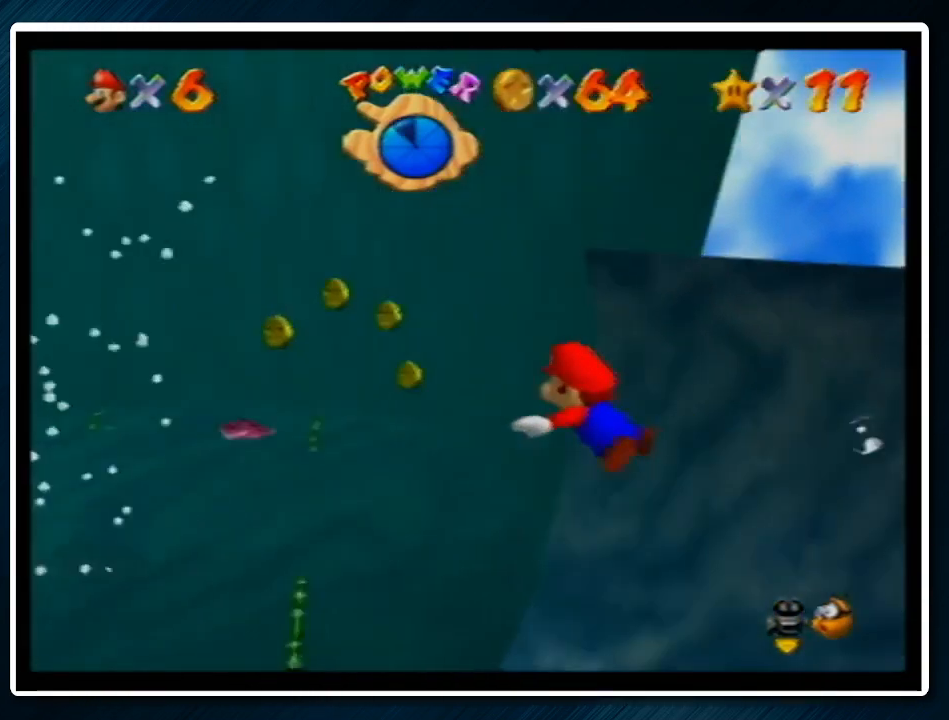
{"buttons": [], "left_stick": "right", "events": [[267, "left_stick", "center"], [400, "left_stick", "right"]]}